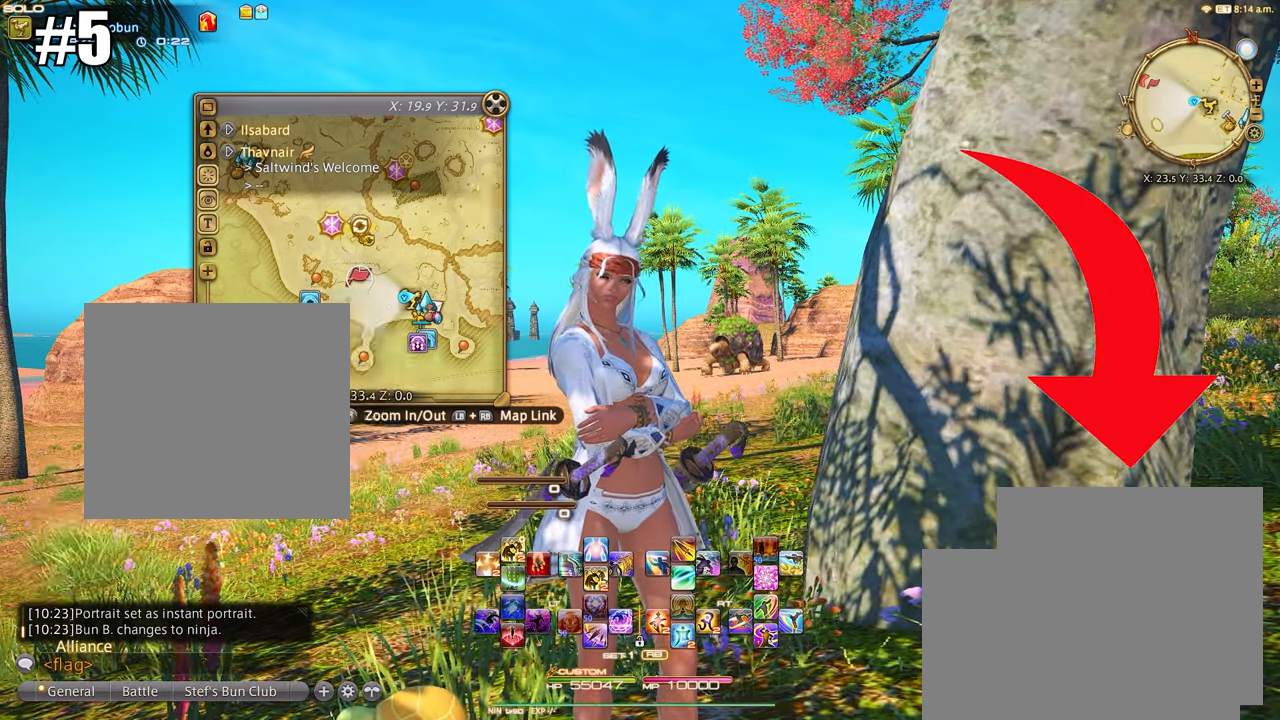
Gameplay with a controller (Xbox layout); each line is a JSON object with the inputs held at the frame after it. "events" lists button and stick changes between this image and that frame as [ms after this image, input, new state], when the widget could be followed in between. Not read: L3 R3.
{"buttons": [], "left_stick": "center", "right_stick": "center", "events": [[34, "SELECT", "down"], [167, "SELECT", "up"]]}
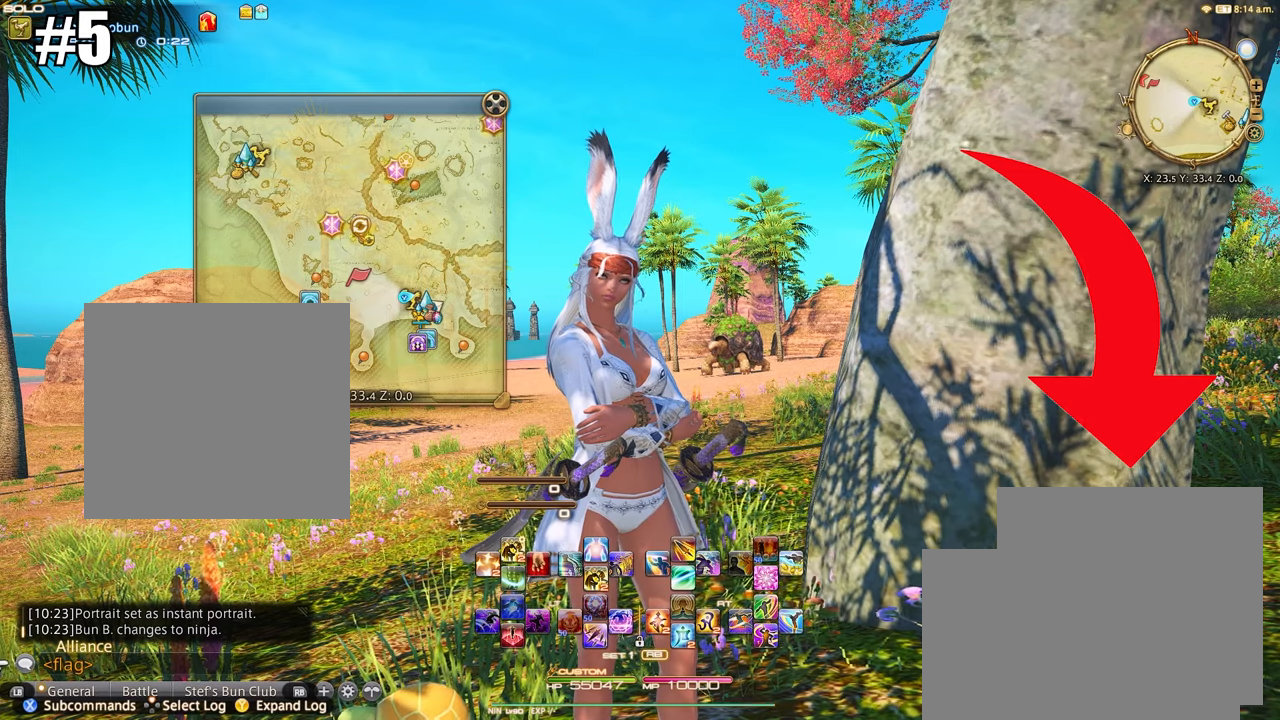
{"buttons": [], "left_stick": "center", "right_stick": "center", "events": []}
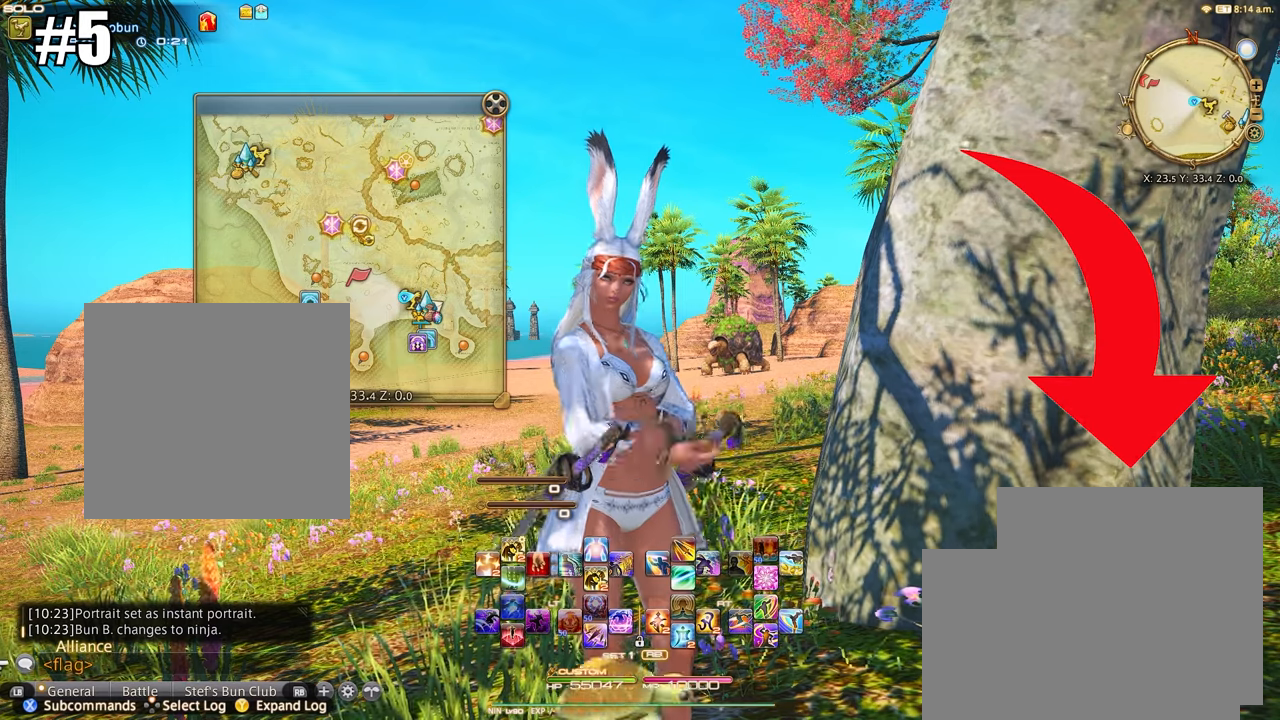
{"buttons": [], "left_stick": "center", "right_stick": "center", "events": [[101, "A", "down"], [234, "A", "up"]]}
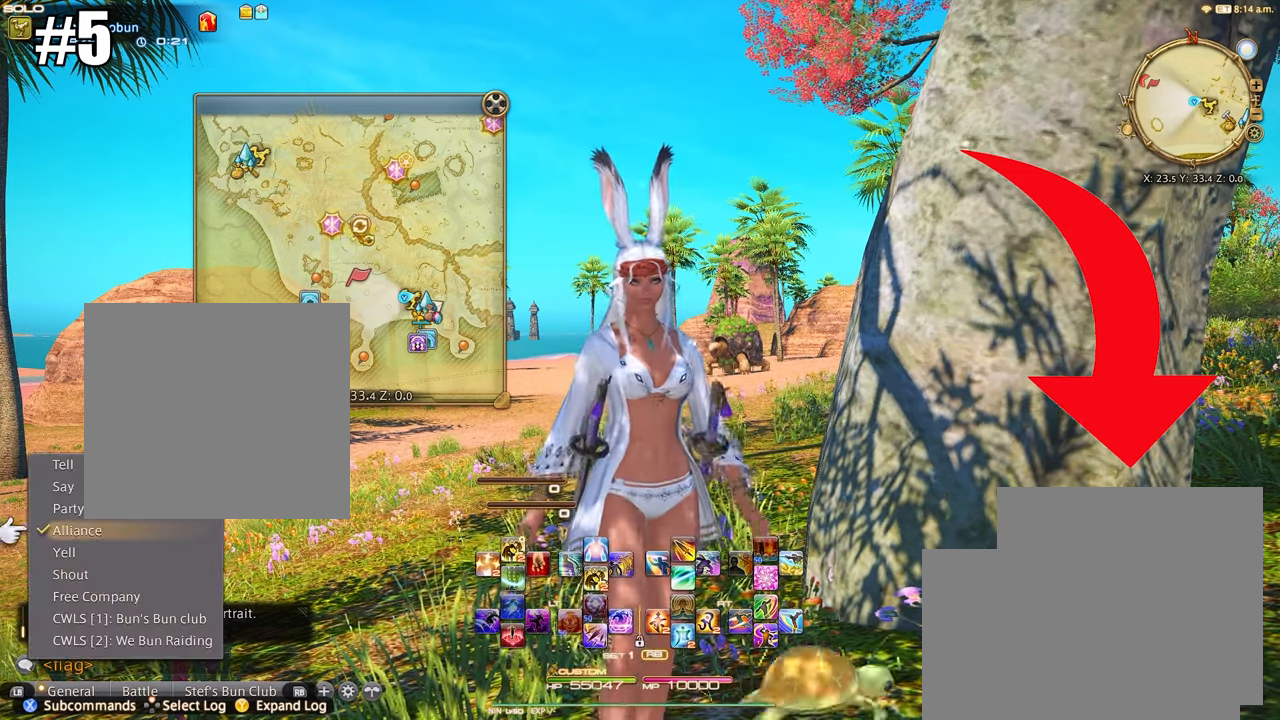
{"buttons": [], "left_stick": "center", "right_stick": "center", "events": []}
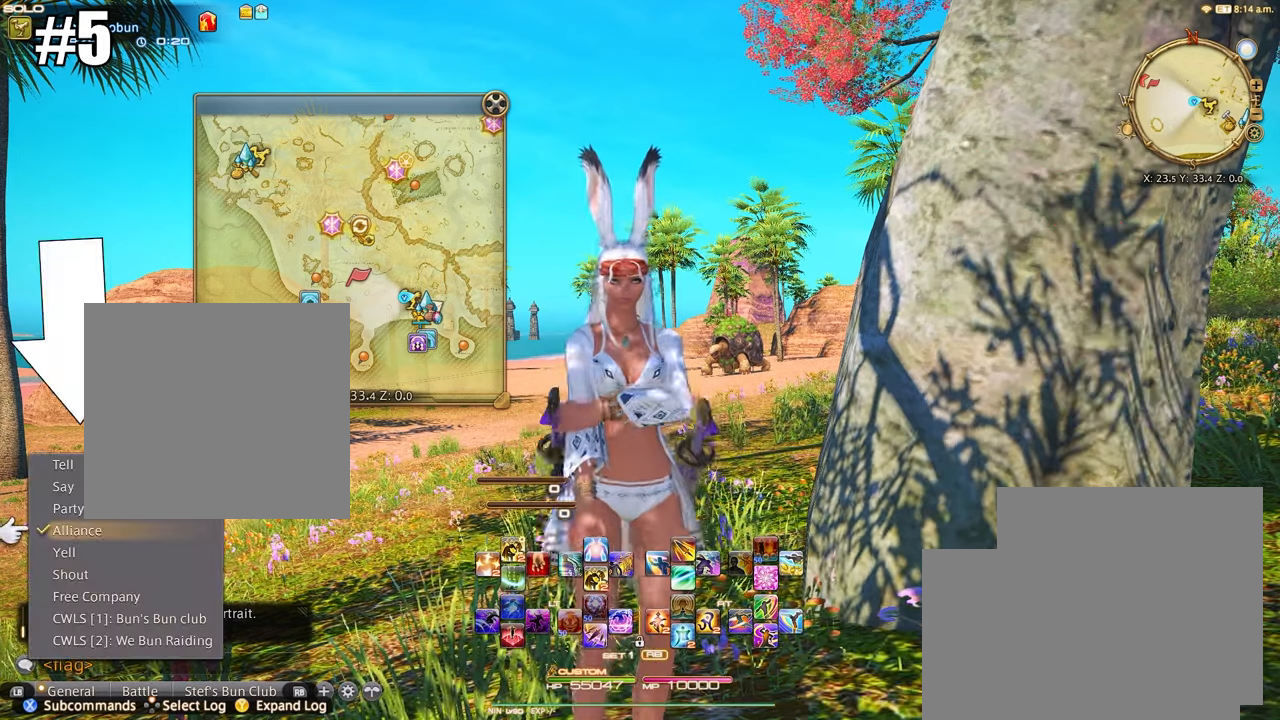
{"buttons": ["DPAD_UP"], "left_stick": "center", "right_stick": "center", "events": [[267, "DPAD_UP", "down"], [401, "DPAD_UP", "up"], [468, "DPAD_UP", "down"]]}
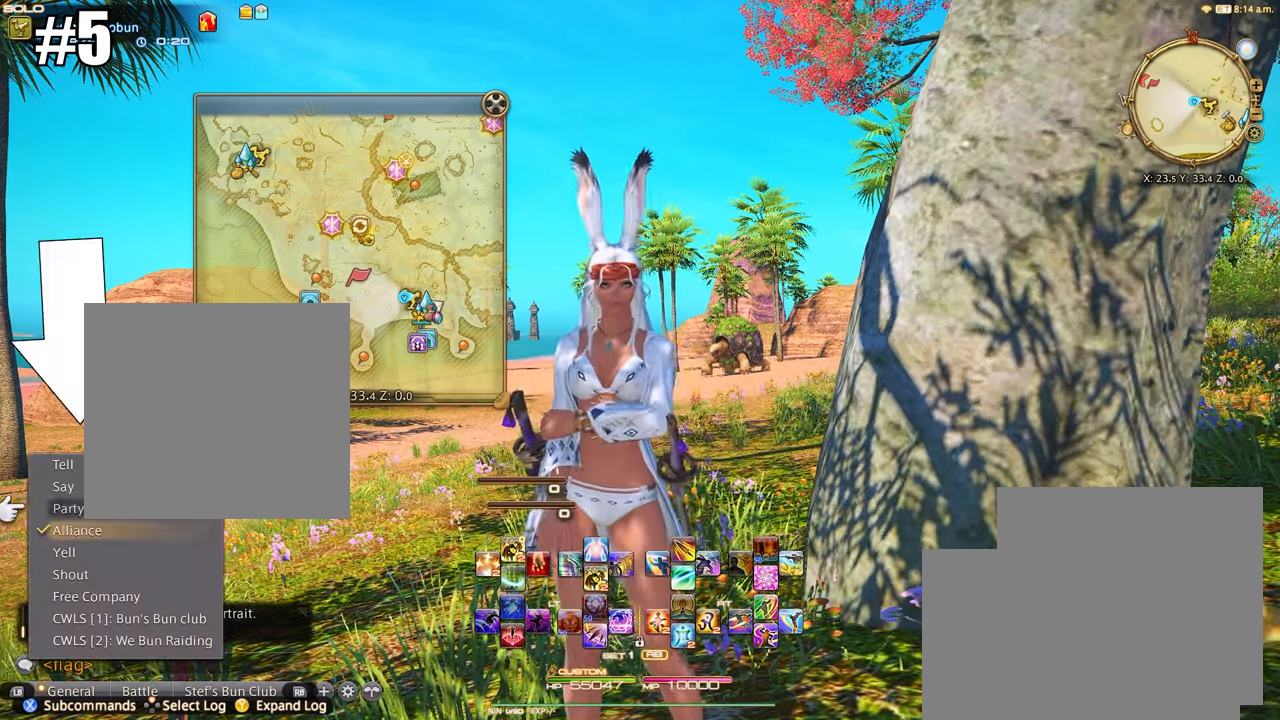
{"buttons": [], "left_stick": "center", "right_stick": "center", "events": [[100, "DPAD_UP", "up"]]}
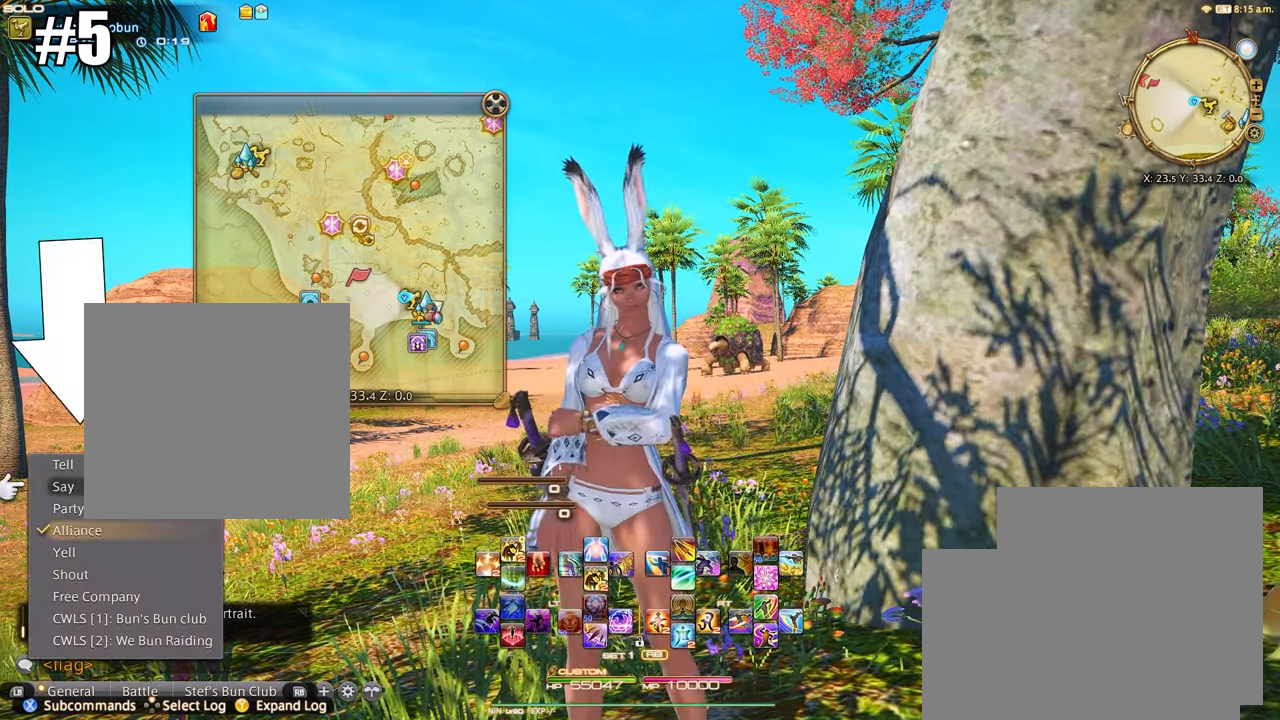
{"buttons": [], "left_stick": "center", "right_stick": "center", "events": []}
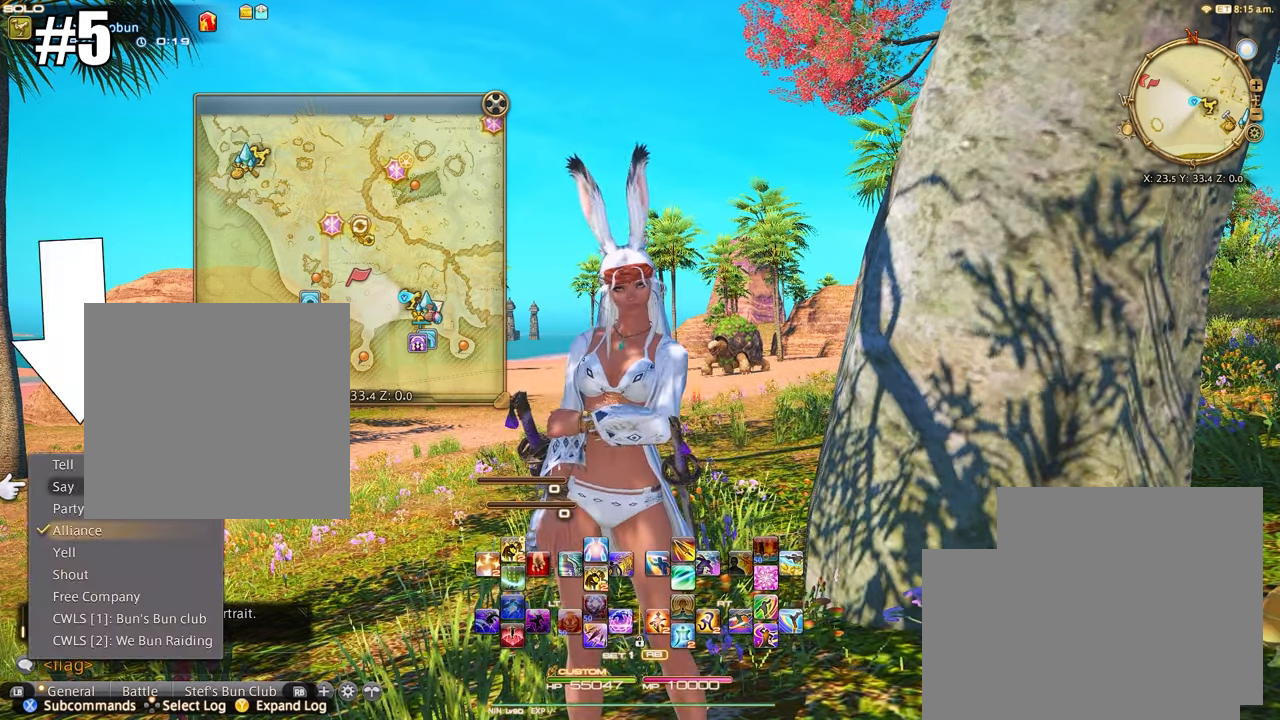
{"buttons": [], "left_stick": "center", "right_stick": "center", "events": [[100, "A", "down"], [234, "A", "up"]]}